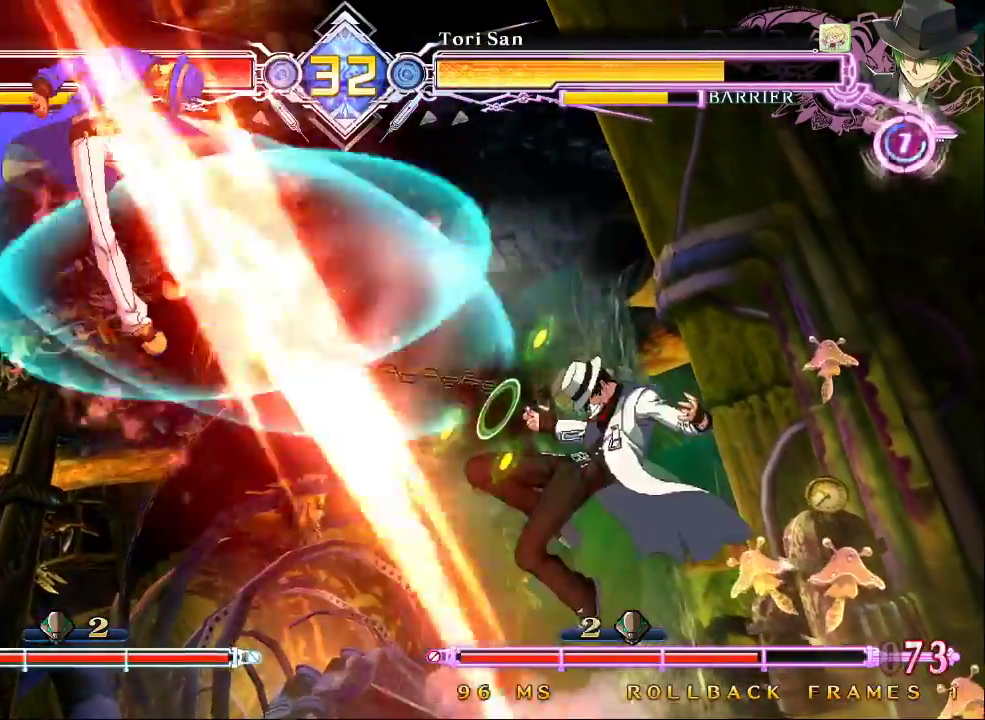
Gameplay with a controller (arcade stick); each line is a JSON object with the inputs held at the frame after it (dt_ms = milliseconds from this image to that frame). "events" lists button and stick changes between this image and that frame as [ms after this image, input, new state], when the widget could be followed in between. Not read: L3 R3.
{"dt_ms": 500, "buttons": ["SQUARE", "TRIANGLE"], "left_stick": "left", "events": []}
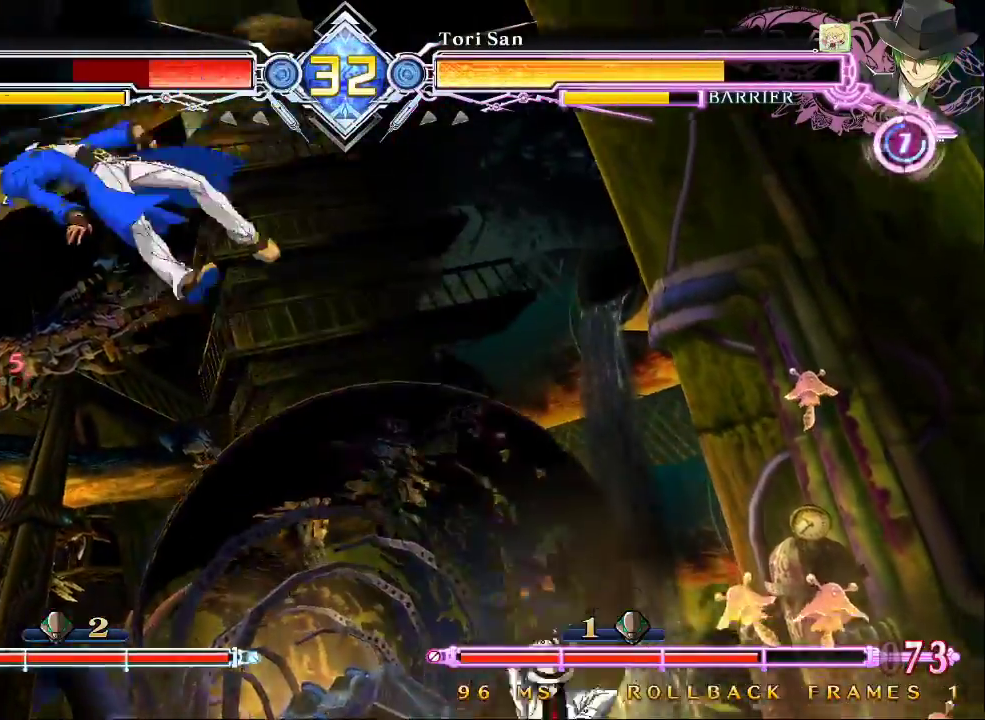
{"dt_ms": 500, "buttons": ["SQUARE", "TRIANGLE"], "left_stick": "left", "events": []}
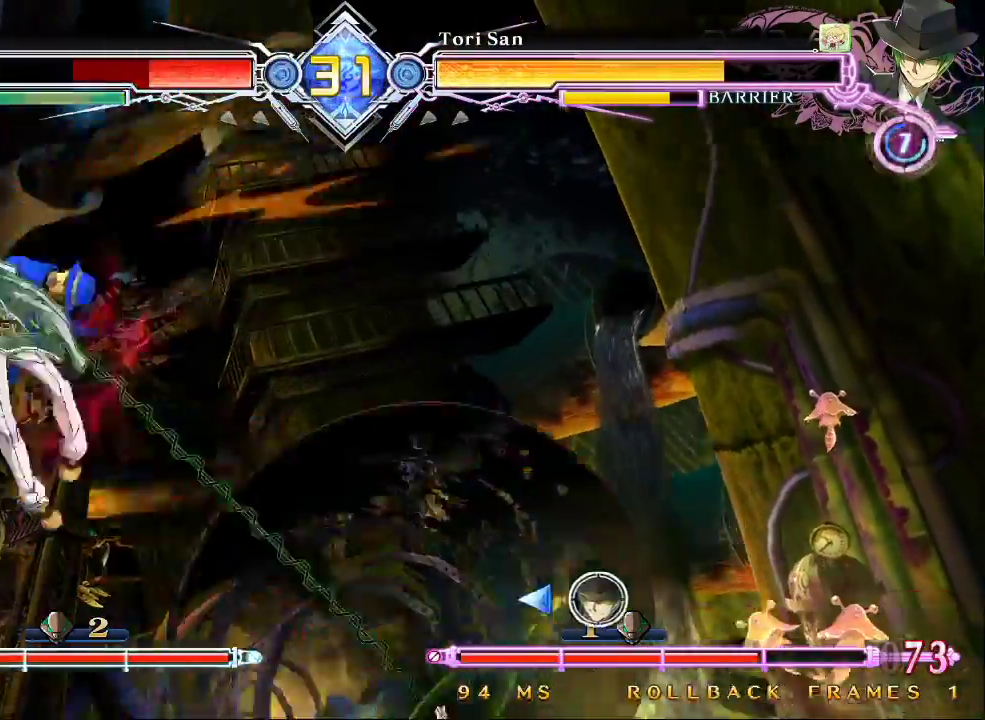
{"dt_ms": 500, "buttons": ["SQUARE", "TRIANGLE"], "left_stick": "center", "events": [[333, "left_stick", "center"]]}
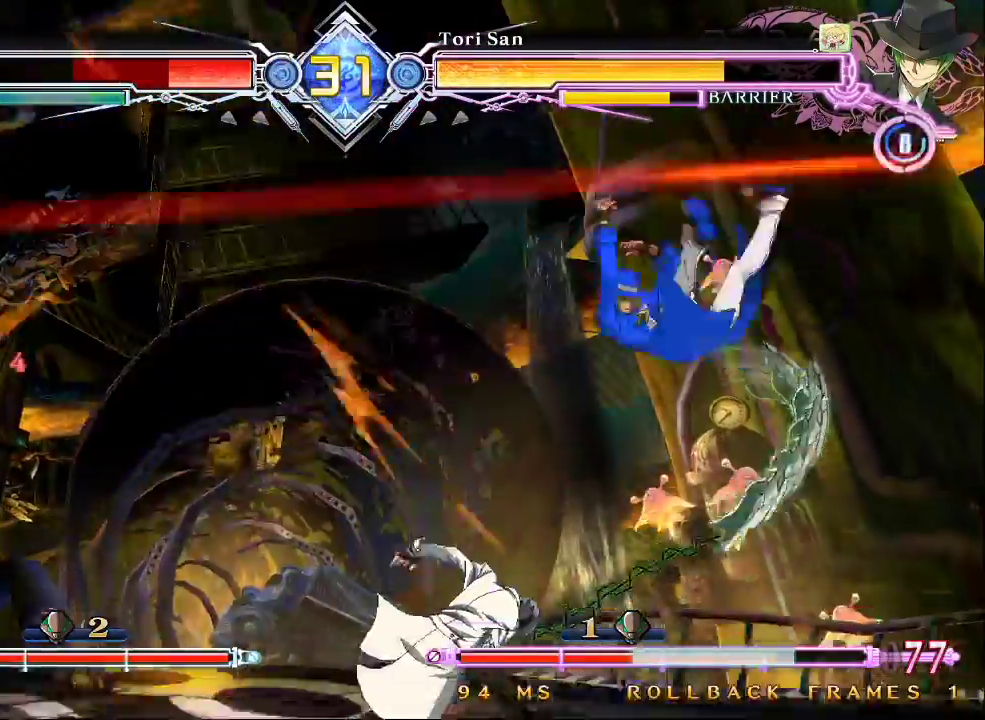
{"dt_ms": 500, "buttons": ["SQUARE", "TRIANGLE"], "left_stick": "center", "events": []}
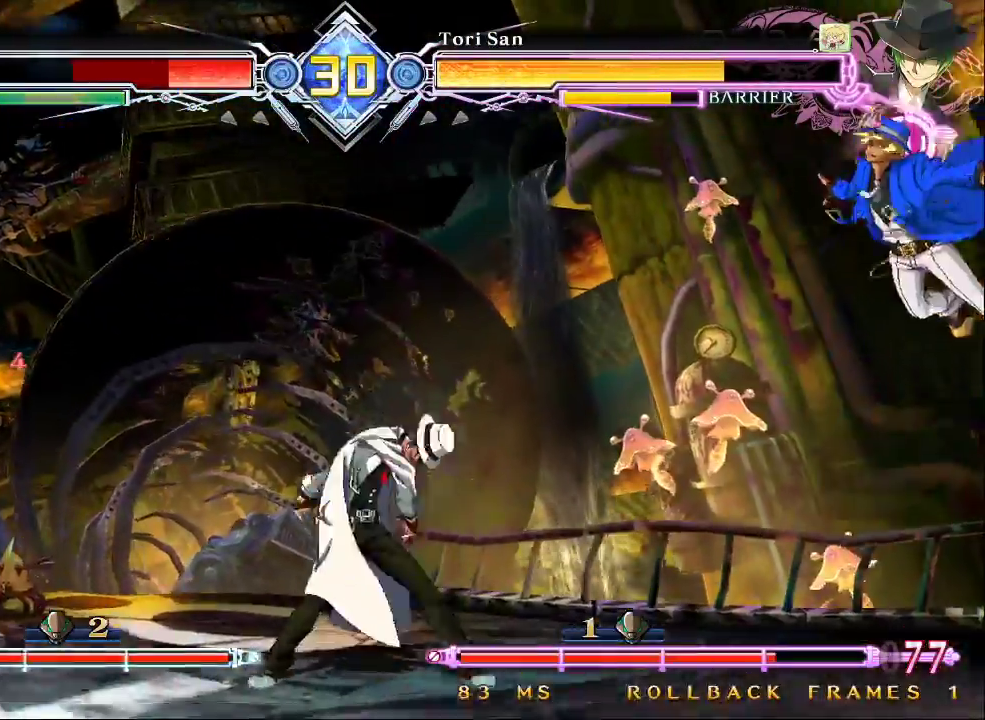
{"dt_ms": 500, "buttons": ["SQUARE"], "left_stick": "center", "events": [[233, "SQUARE", "up"], [233, "TRIANGLE", "up"], [500, "SQUARE", "down"]]}
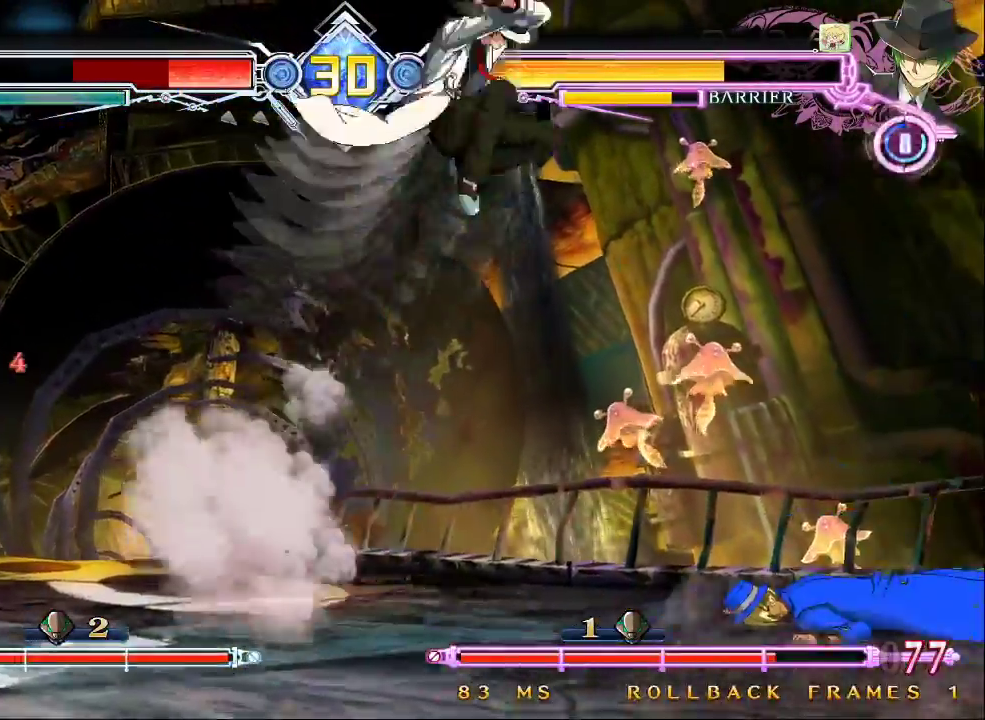
{"dt_ms": 500, "buttons": ["SQUARE"], "left_stick": "center", "events": []}
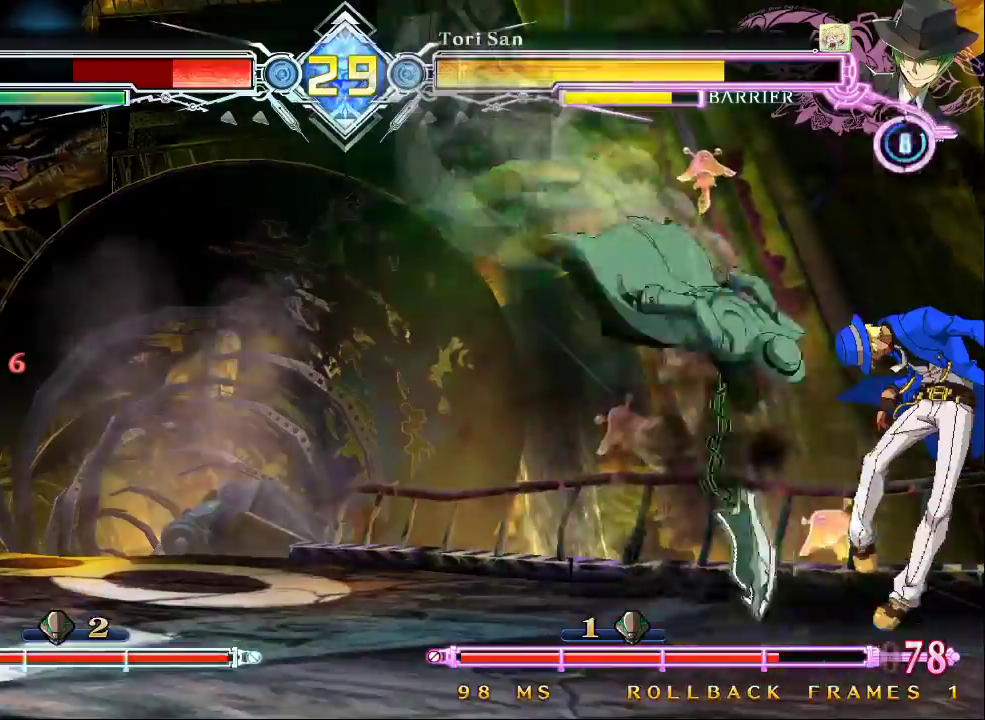
{"dt_ms": 500, "buttons": ["SQUARE"], "left_stick": "center", "events": []}
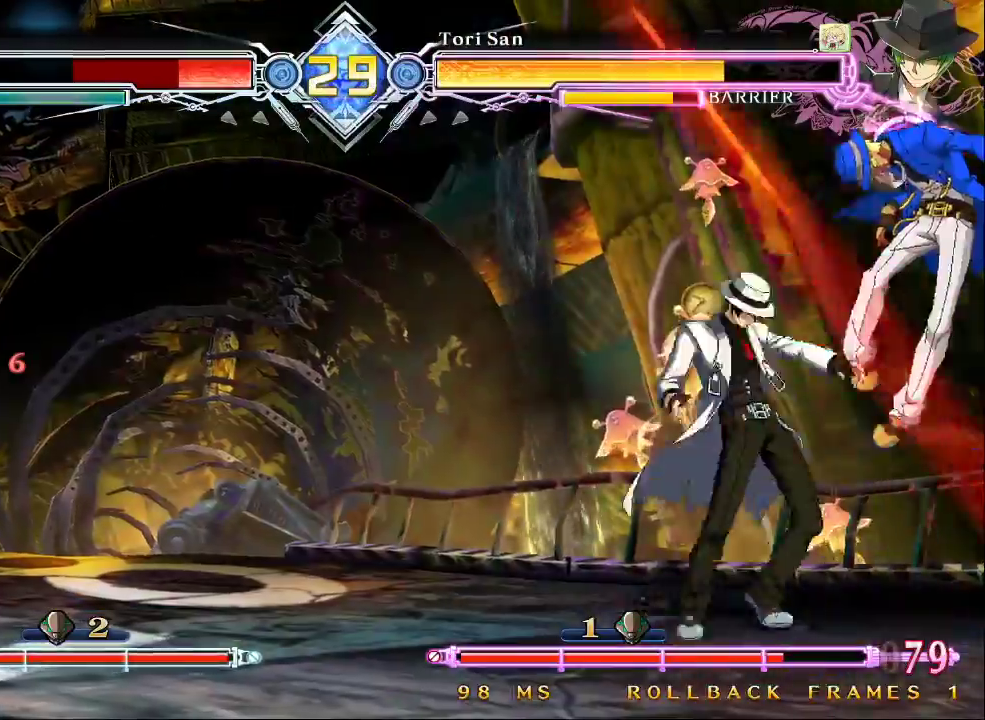
{"dt_ms": 500, "buttons": ["SQUARE"], "left_stick": "right", "events": [[300, "left_stick", "right"]]}
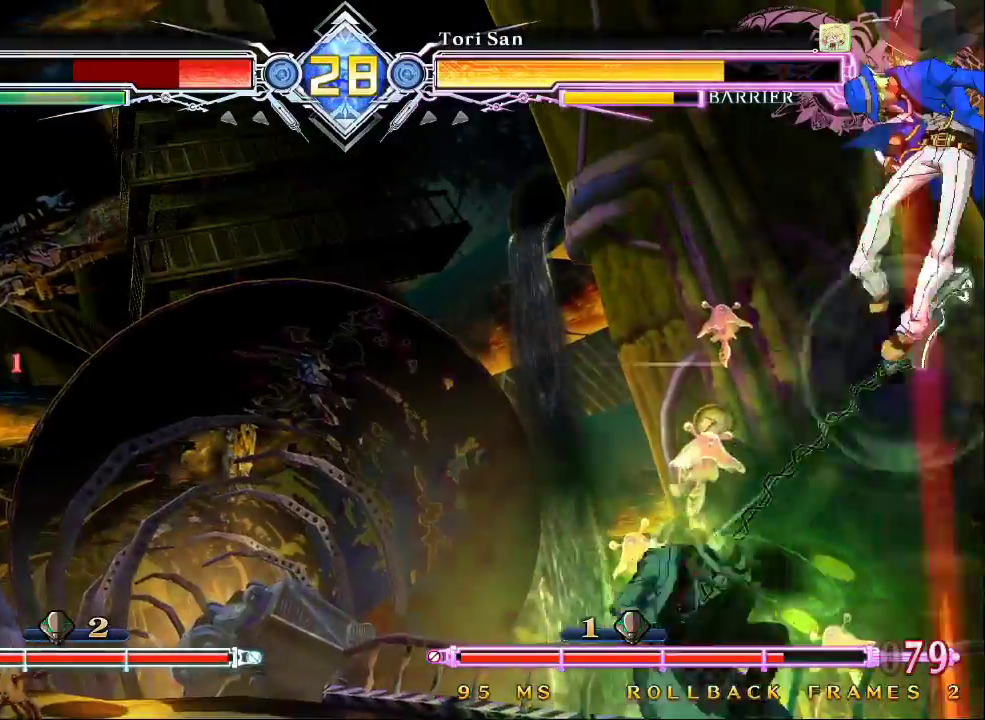
{"dt_ms": 500, "buttons": ["SQUARE"], "left_stick": "left", "events": [[67, "left_stick", "center"], [133, "left_stick", "left"]]}
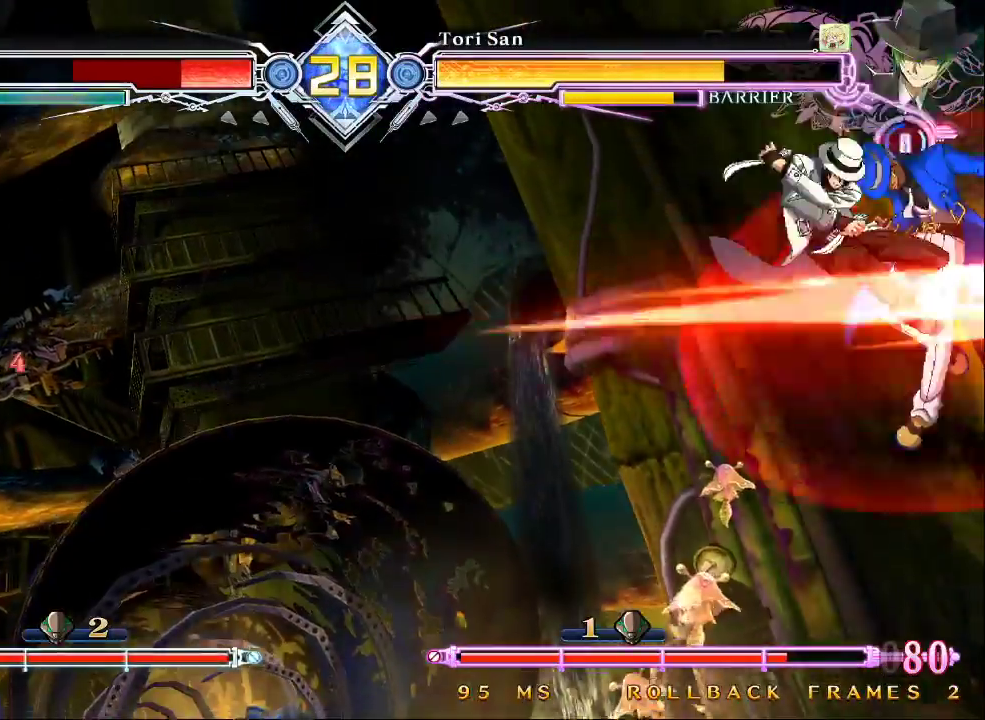
{"dt_ms": 500, "buttons": ["SQUARE"], "left_stick": "right", "events": [[467, "left_stick", "right"]]}
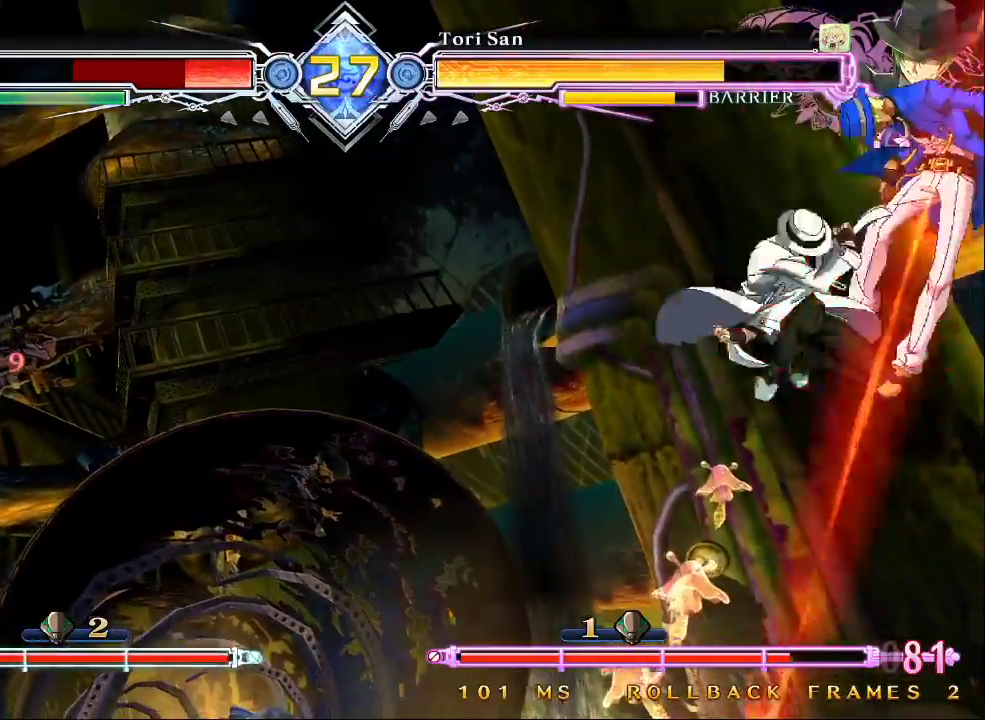
{"dt_ms": 500, "buttons": ["SQUARE"], "left_stick": "center"}
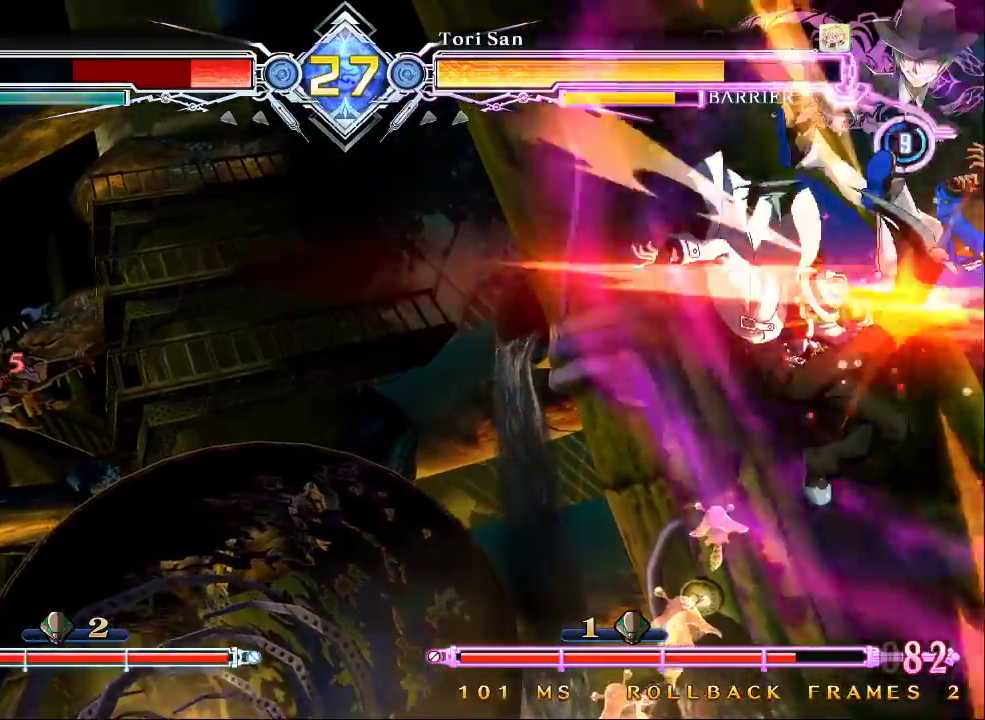
{"dt_ms": 500, "buttons": ["SQUARE"], "left_stick": "center", "events": []}
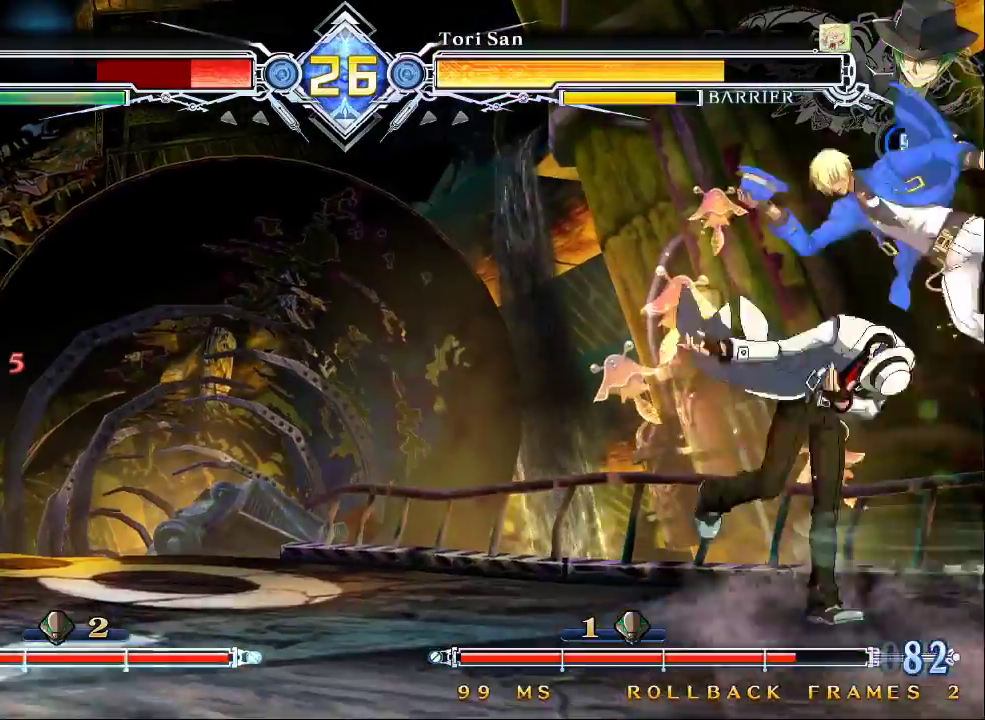
{"dt_ms": 500, "buttons": [], "left_stick": "center", "events": [[33, "SQUARE", "up"], [133, "left_stick", "down"], [367, "TRIANGLE", "down"], [400, "left_stick", "center"], [467, "TRIANGLE", "up"]]}
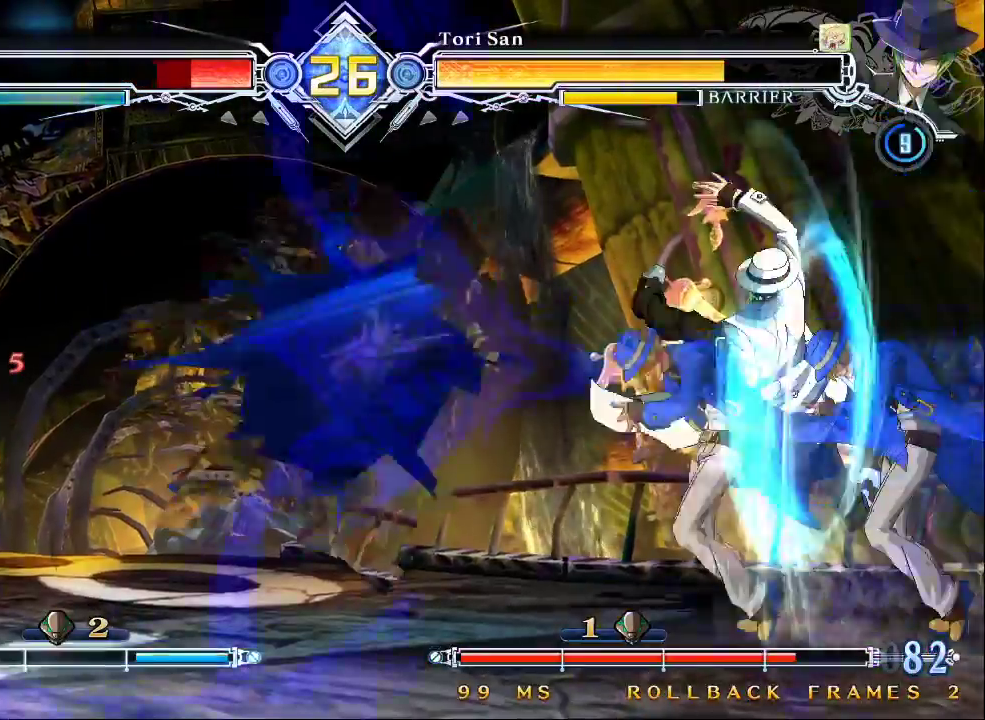
{"dt_ms": 500, "buttons": [], "left_stick": "center", "events": []}
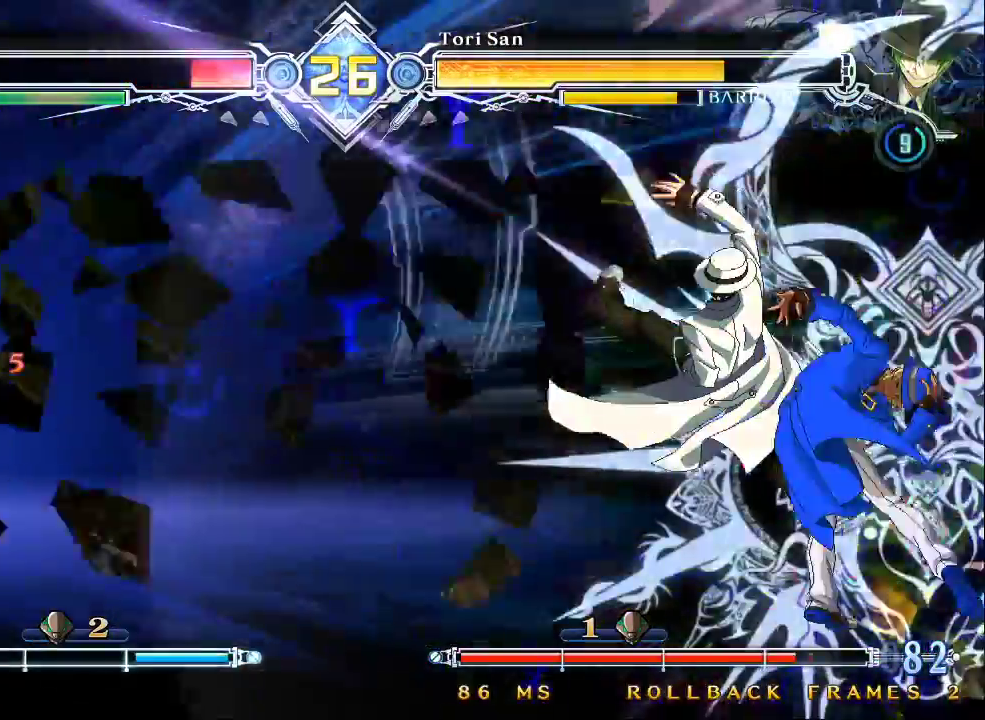
{"dt_ms": 500, "buttons": [], "left_stick": "left", "events": [[467, "left_stick", "left"]]}
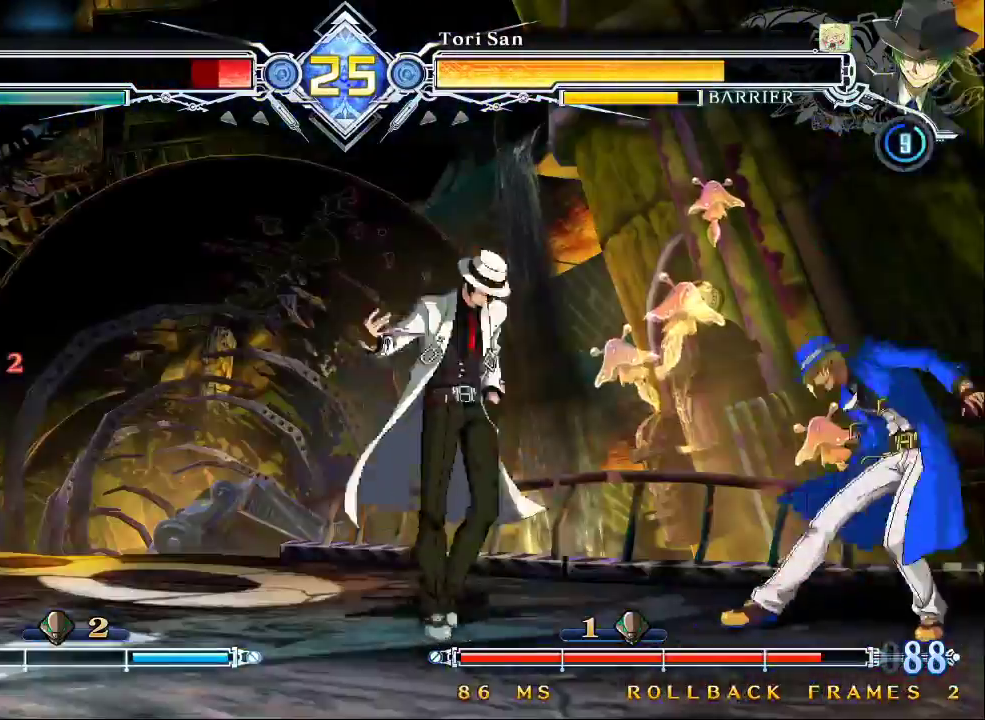
{"dt_ms": 500, "buttons": ["CROSS"], "left_stick": "right", "events": [[67, "left_stick", "up-right"], [300, "left_stick", "right"], [467, "CROSS", "down"]]}
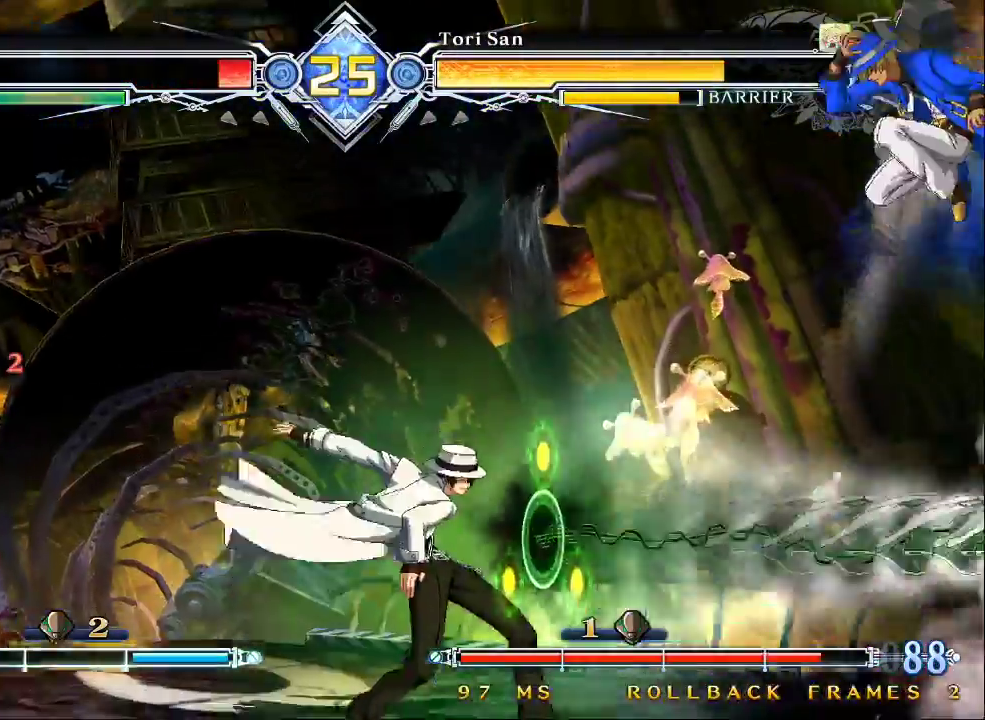
{"dt_ms": 500, "buttons": [], "left_stick": "center", "events": [[100, "CROSS", "up"], [133, "left_stick", "center"], [367, "CROSS", "down"], [467, "CROSS", "up"]]}
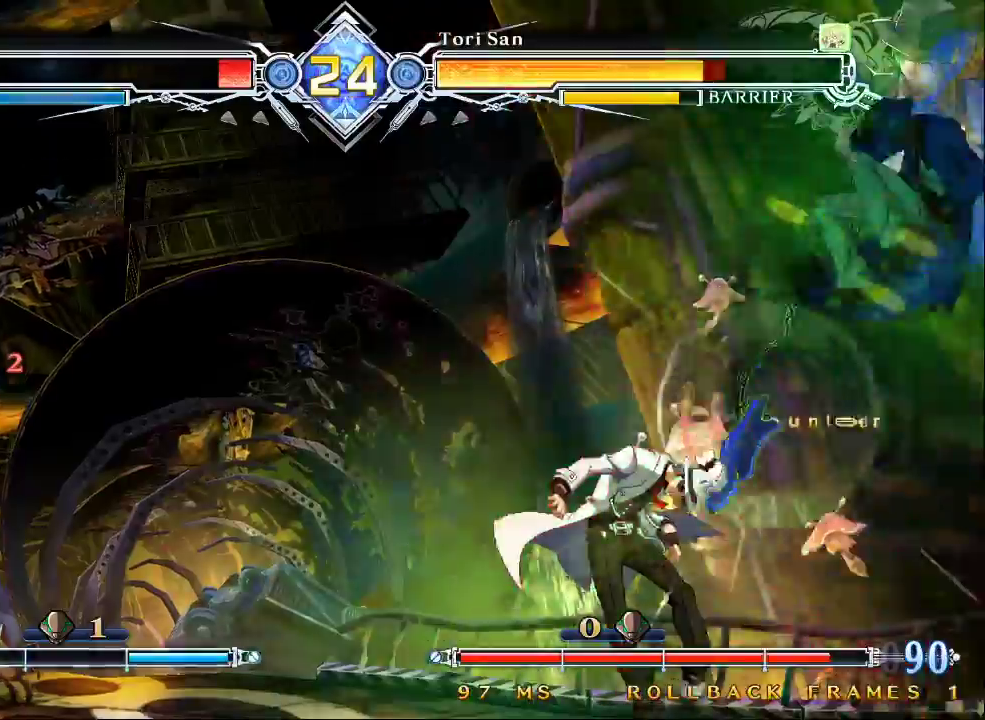
{"dt_ms": 500, "buttons": [], "left_stick": "center", "events": [[133, "left_stick", "left"], [300, "left_stick", "center"], [367, "R1", "down"], [467, "R1", "up"]]}
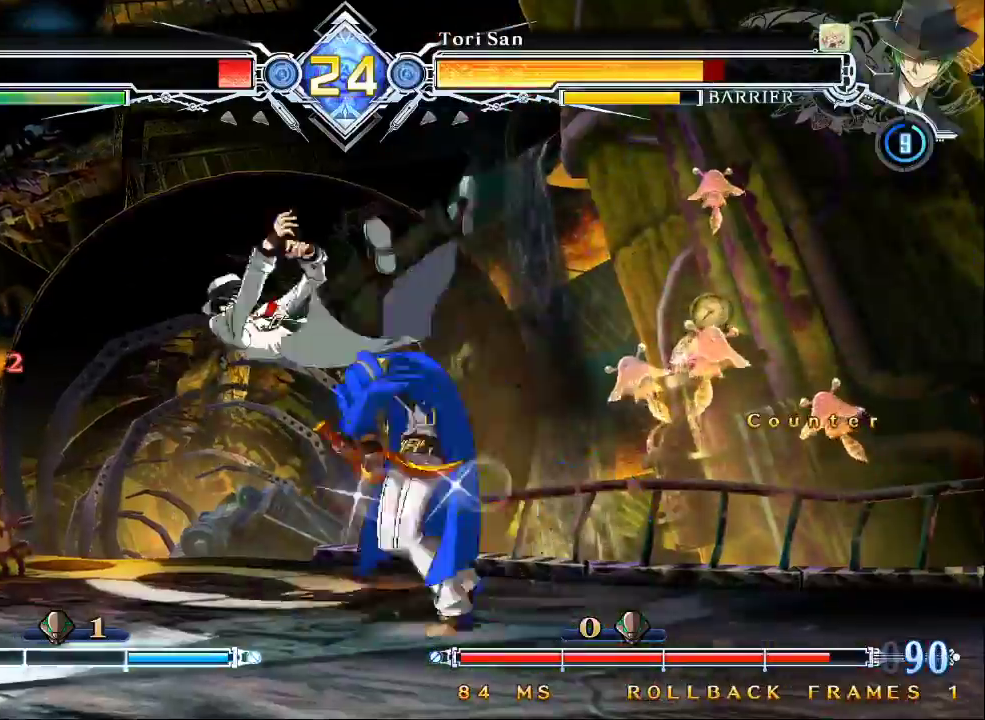
{"dt_ms": 1000, "buttons": [], "left_stick": "left"}
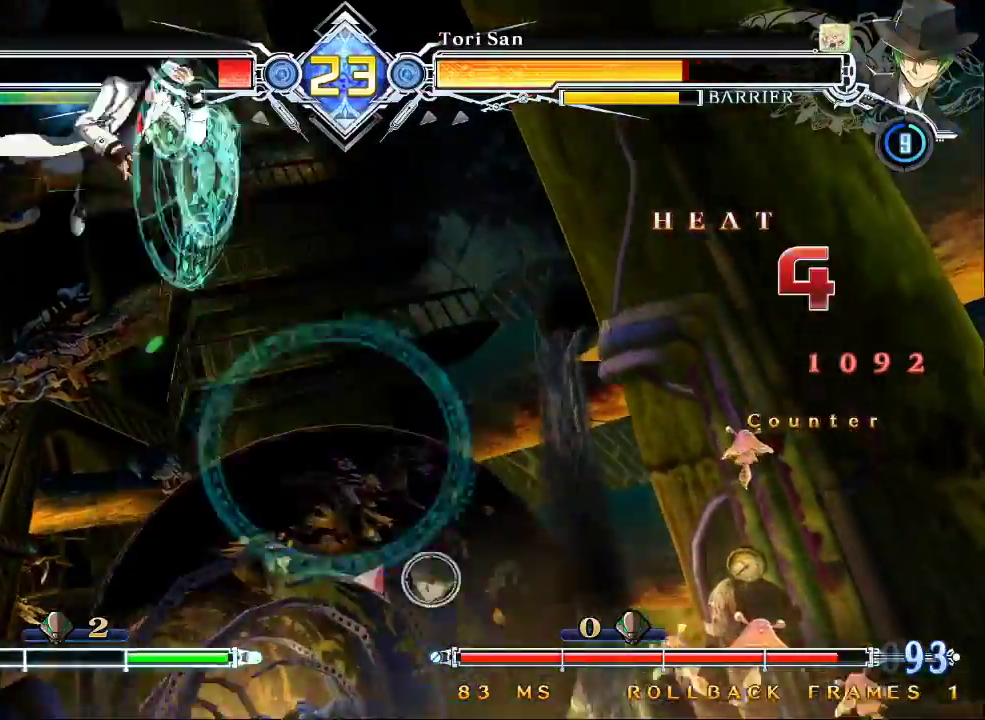
{"dt_ms": 500, "buttons": [], "left_stick": "left", "events": [[200, "left_stick", "center"], [333, "left_stick", "left"], [400, "left_stick", "center"], [500, "left_stick", "left"]]}
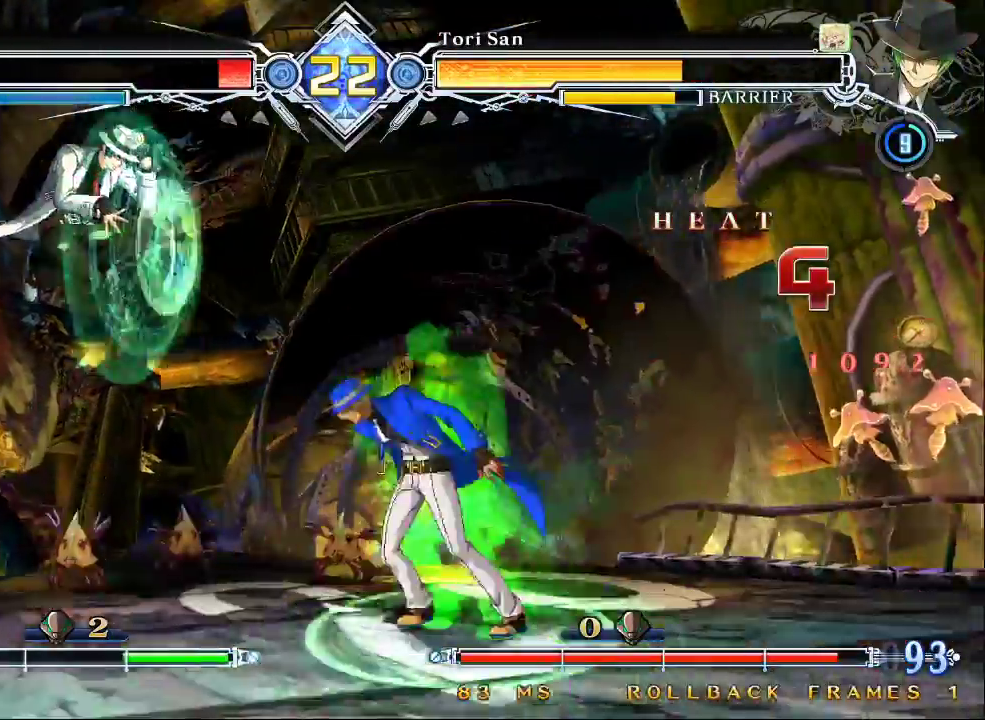
{"dt_ms": 500, "buttons": [], "left_stick": "center"}
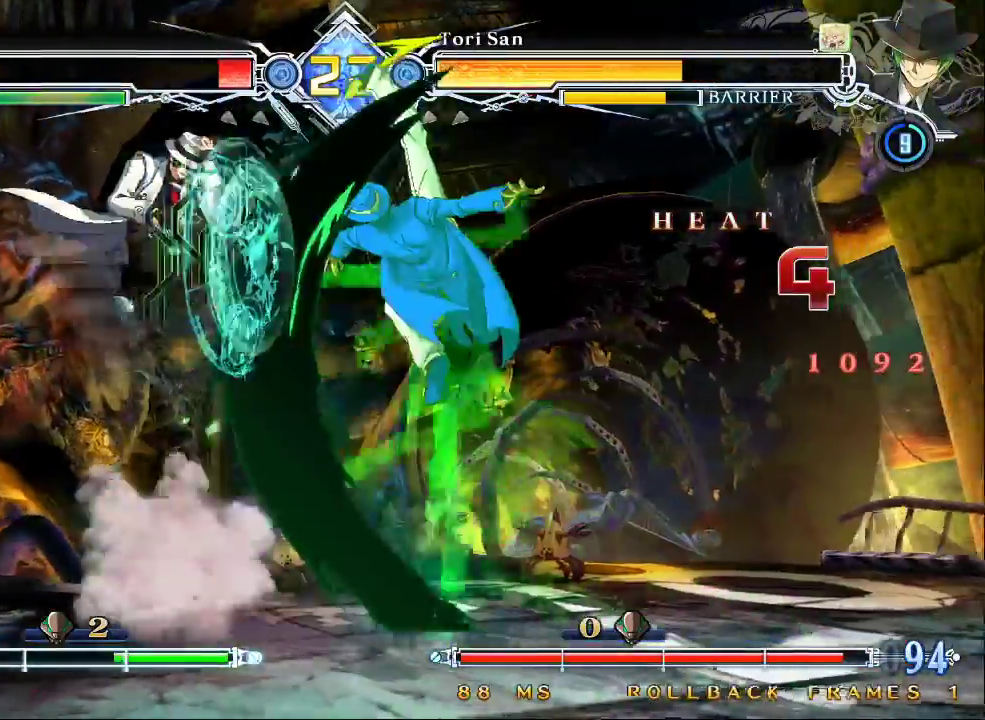
{"dt_ms": 500, "buttons": [], "left_stick": "center", "events": []}
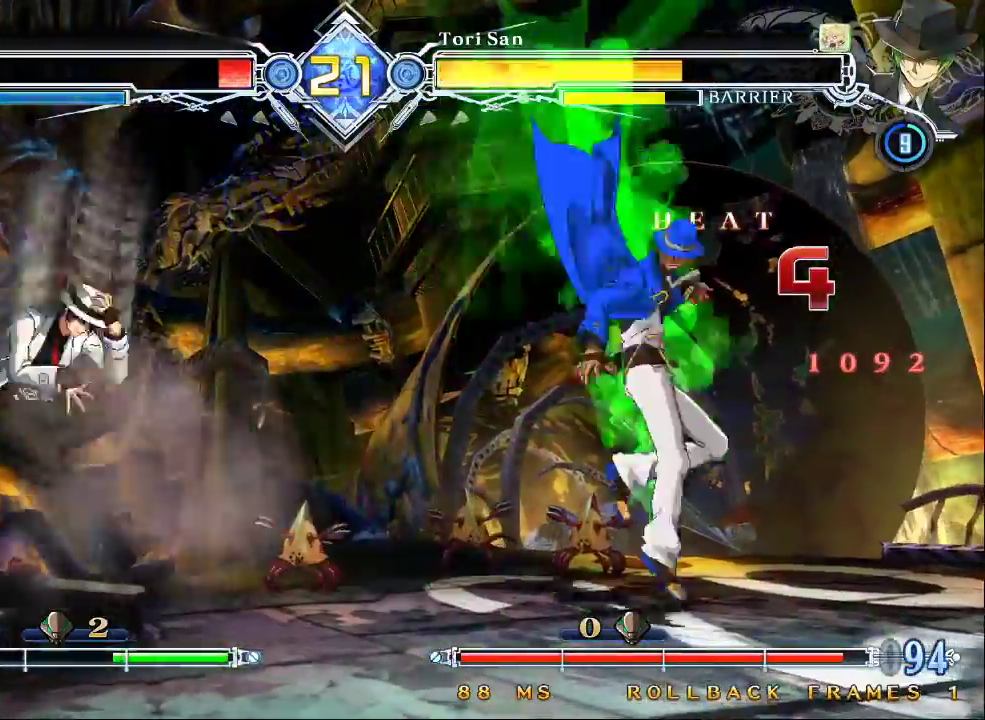
{"dt_ms": 500, "buttons": [], "left_stick": "right", "events": [[133, "left_stick", "down"], [233, "left_stick", "up-right"], [500, "left_stick", "right"]]}
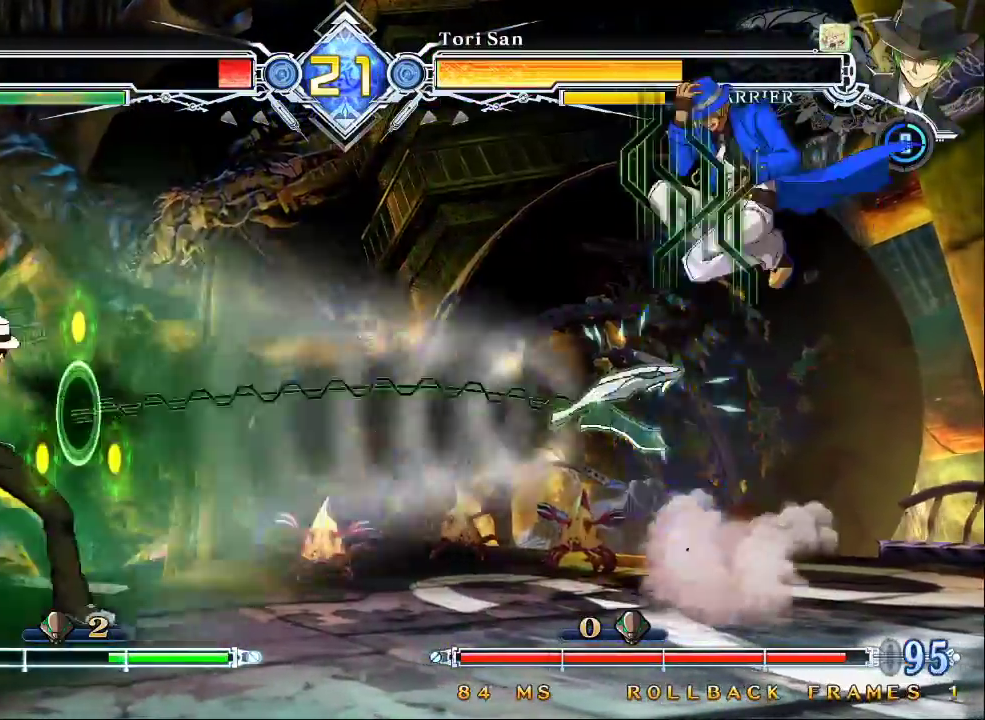
{"dt_ms": 500, "buttons": [], "left_stick": "up-right", "events": [[333, "left_stick", "up-right"]]}
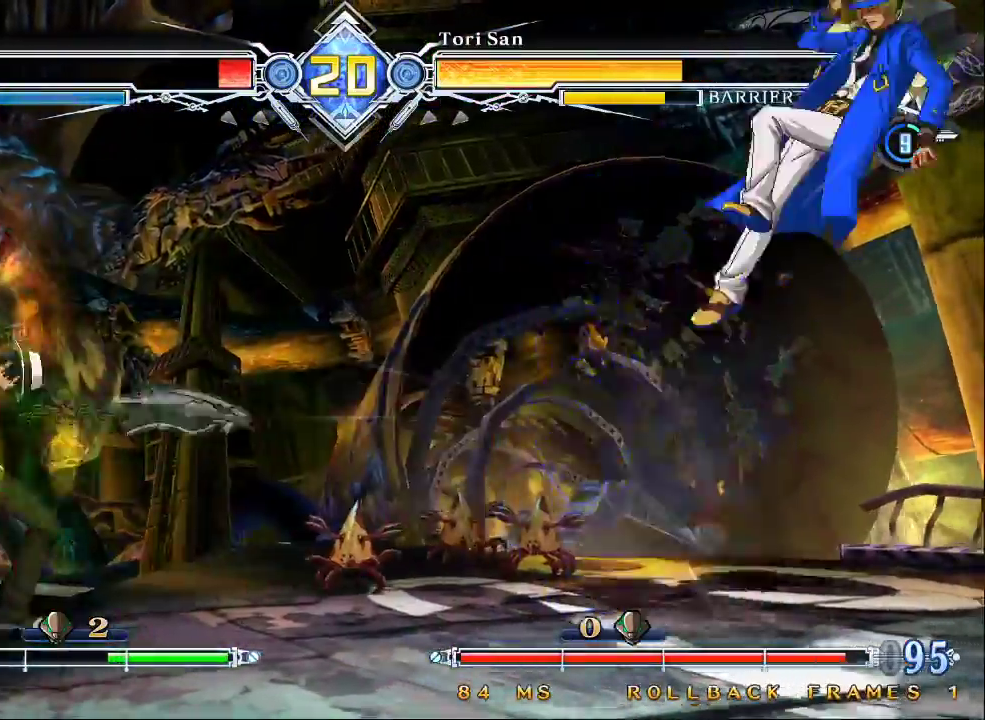
{"dt_ms": 500, "buttons": ["CROSS"], "left_stick": "center", "events": [[167, "left_stick", "center"], [400, "CROSS", "down"]]}
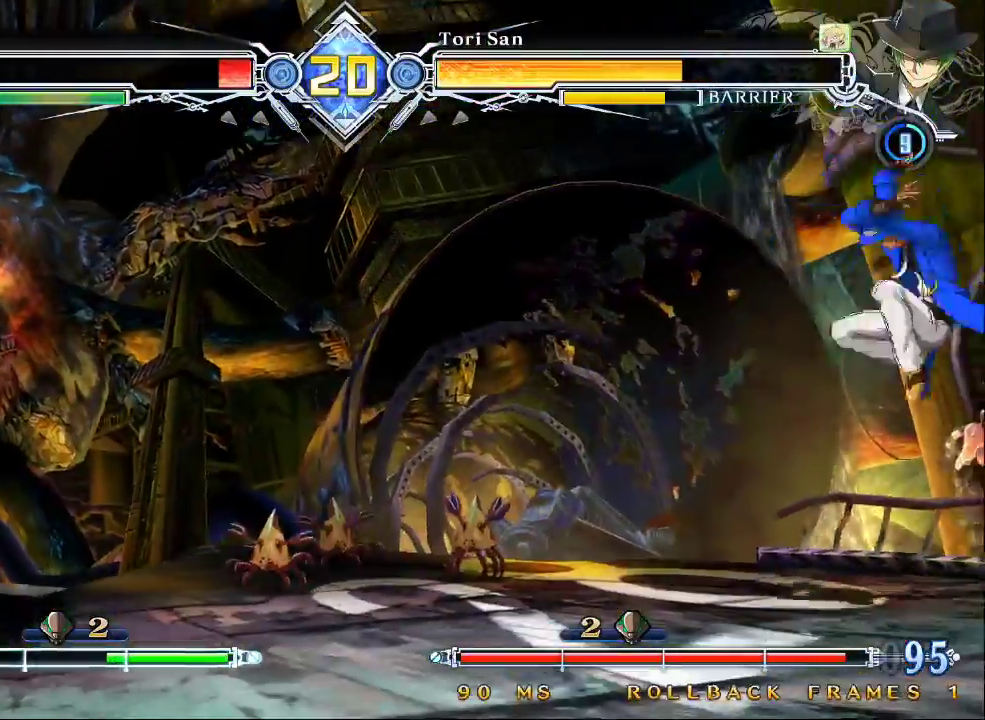
{"dt_ms": 500, "buttons": [], "left_stick": "down", "events": [[33, "CROSS", "up"], [433, "left_stick", "down"]]}
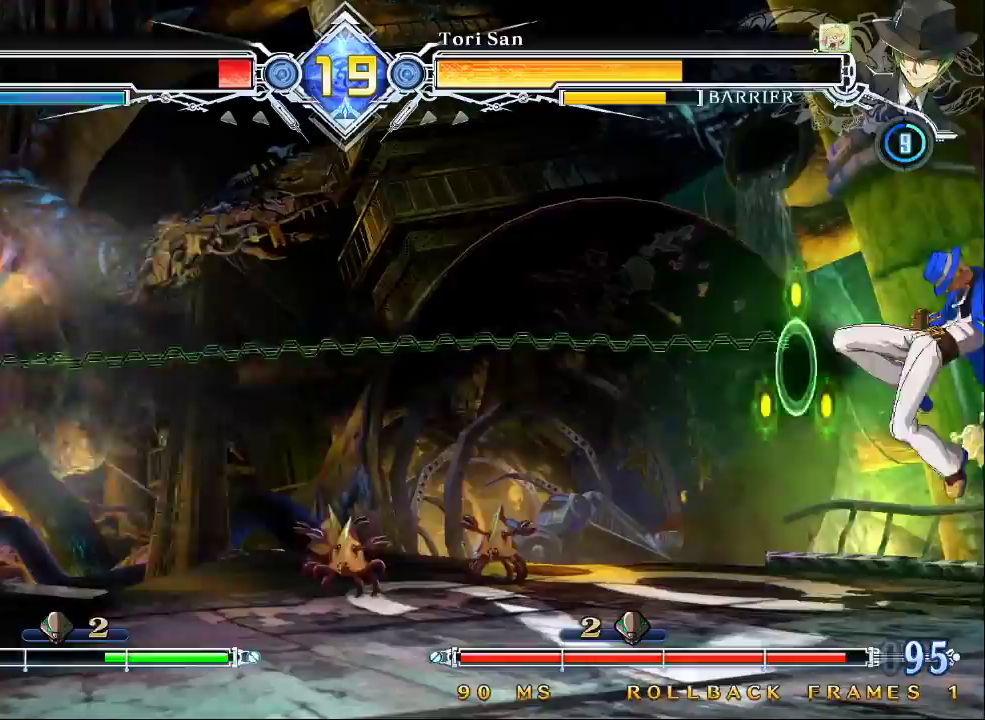
{"dt_ms": 500, "buttons": [], "left_stick": "center"}
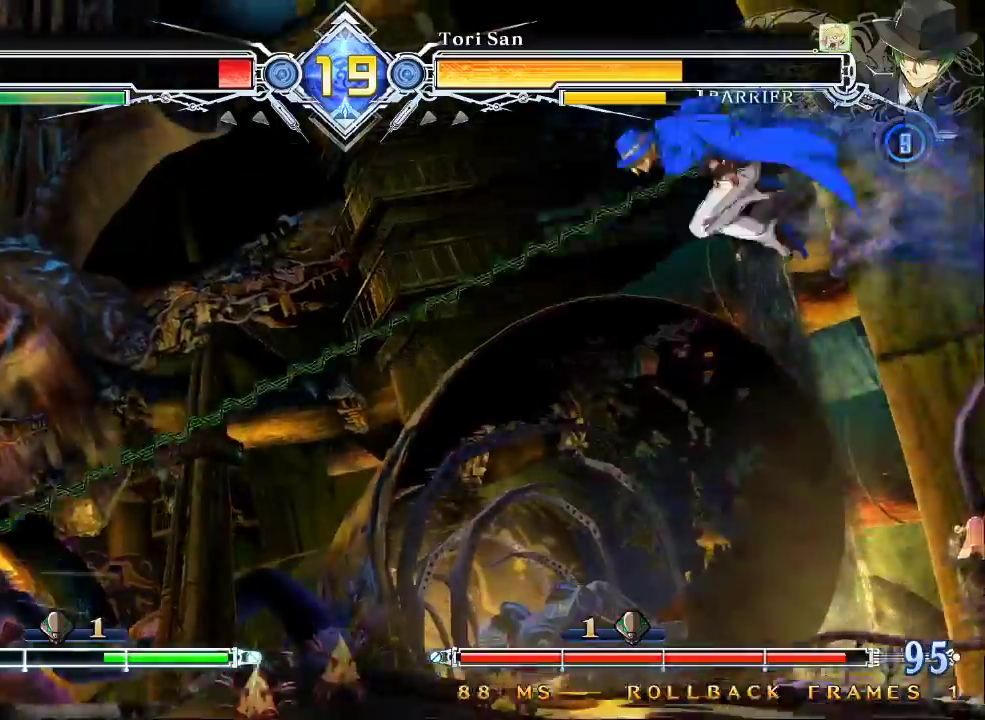
{"dt_ms": 1000, "buttons": [], "left_stick": "center"}
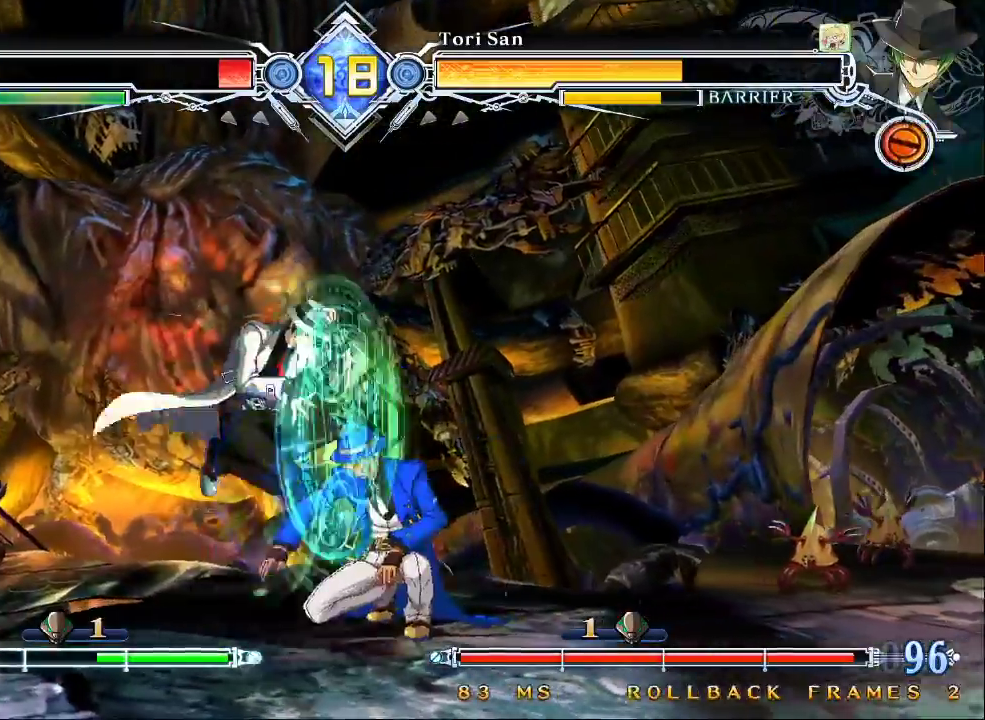
{"dt_ms": 500, "buttons": [], "left_stick": "center", "events": [[67, "left_stick", "left"], [167, "CIRCLE", "down"], [167, "left_stick", "center"], [267, "CIRCLE", "up"]]}